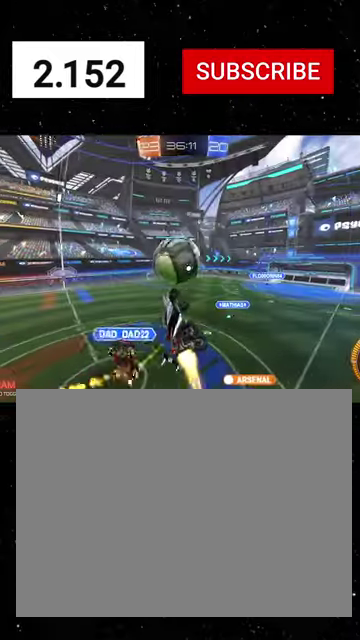
Gameplay with a controller (Xbox layout); each line is a JSON object with the inputs held at the frame after it. "events" lists button and stick changes between this image and that frame as [ms after this image, input, new state], when the widget could be followed in between.
{"buttons": ["R1", "R2"], "left_stick": "right", "right_stick": "center"}
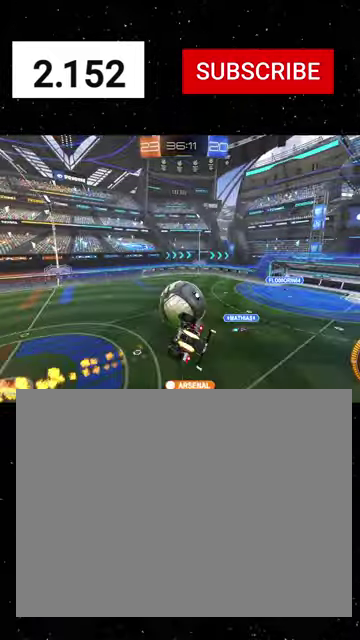
{"buttons": ["R1", "R2"], "left_stick": "down-left", "right_stick": "center", "events": [[34, "left_stick", "up-right"], [100, "left_stick", "center"], [267, "left_stick", "up-right"], [400, "left_stick", "center"], [500, "left_stick", "down-left"]]}
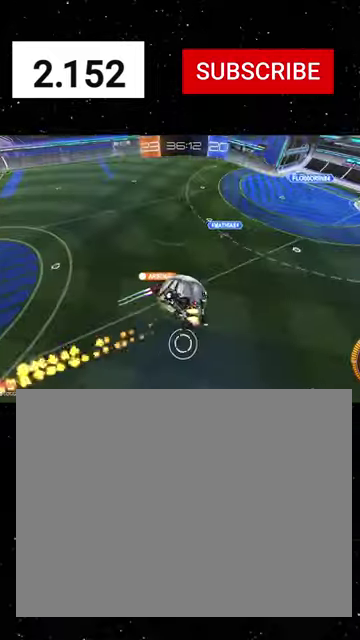
{"buttons": ["R1", "R2"], "left_stick": "up", "right_stick": "center", "events": [[34, "X", "down"], [100, "left_stick", "center"], [234, "X", "up"], [234, "left_stick", "left"], [400, "left_stick", "up"]]}
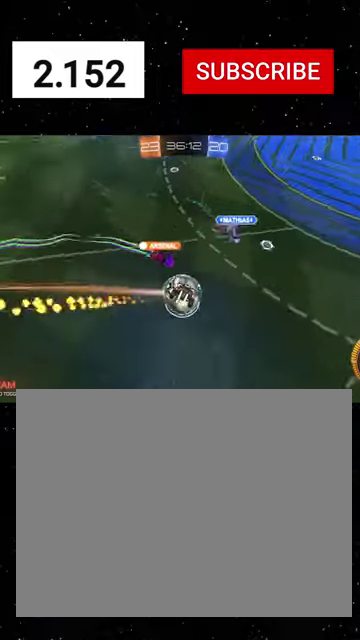
{"buttons": ["R2"], "left_stick": "left", "right_stick": "center", "events": [[34, "left_stick", "up-right"], [234, "left_stick", "right"], [400, "left_stick", "center"], [434, "R1", "up"], [434, "X", "down"], [467, "left_stick", "left"], [500, "X", "up"]]}
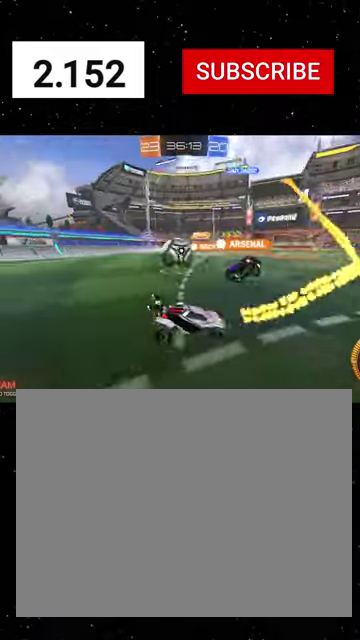
{"buttons": ["L2", "R2"], "left_stick": "down", "right_stick": "center", "events": [[67, "R2", "up"], [134, "L2", "down"], [134, "left_stick", "down-left"], [267, "L3", "down"], [267, "left_stick", "down"], [300, "A", "down"], [334, "R2", "down"], [367, "A", "up"], [434, "L3", "up"]]}
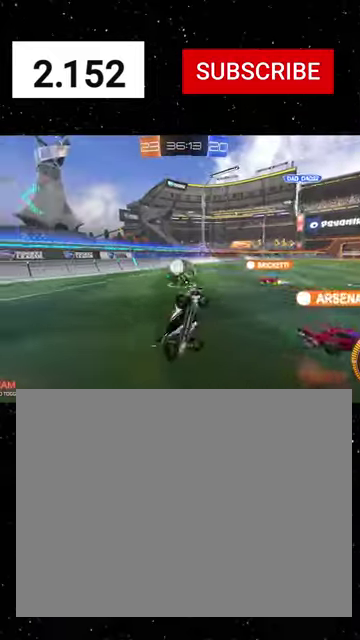
{"buttons": ["R1", "R2"], "left_stick": "up", "right_stick": "center", "events": [[34, "L2", "up"], [34, "X", "down"], [100, "R1", "down"], [200, "left_stick", "up"], [500, "X", "up"]]}
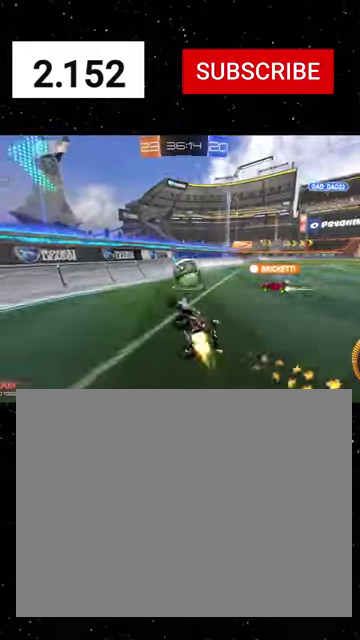
{"buttons": ["R2"], "left_stick": "left", "right_stick": "center", "events": [[100, "R1", "up"], [134, "left_stick", "up-left"], [200, "R2", "up"], [234, "left_stick", "left"], [267, "L2", "down"], [467, "R2", "down"], [500, "L2", "up"]]}
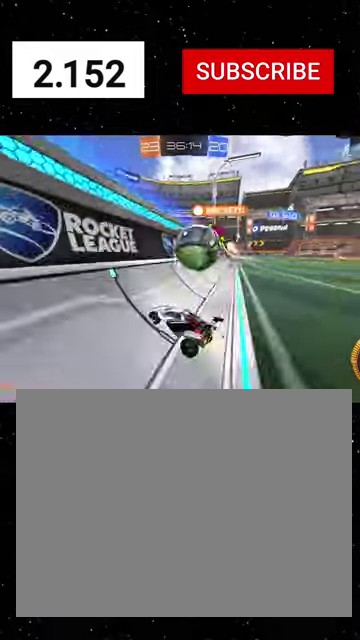
{"buttons": ["R1", "R2"], "left_stick": "right", "right_stick": "center", "events": [[167, "left_stick", "center"], [200, "L2", "down"], [200, "R2", "up"], [234, "left_stick", "right"], [434, "L2", "up"], [434, "R2", "down"], [500, "R1", "down"]]}
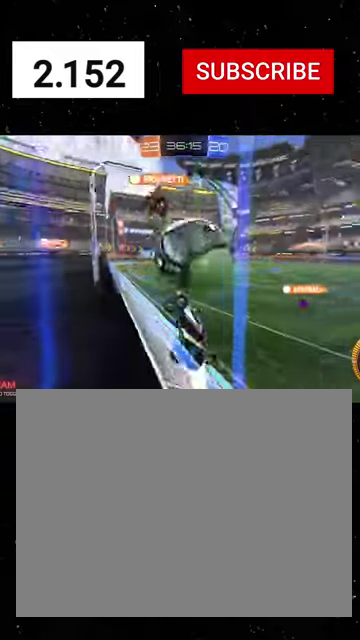
{"buttons": ["X", "R1", "R2"], "left_stick": "down", "right_stick": "center", "events": [[100, "A", "down"], [100, "R1", "up"], [134, "left_stick", "down-left"], [200, "X", "down"], [267, "R1", "down"], [300, "left_stick", "left"], [334, "A", "up"], [367, "left_stick", "down-left"], [467, "left_stick", "down"]]}
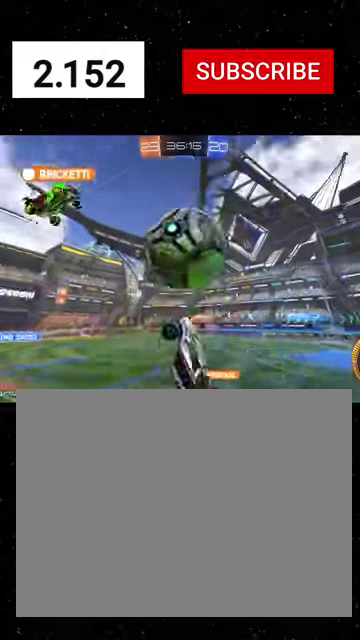
{"buttons": ["A", "X", "R2"], "left_stick": "down", "right_stick": "center", "events": [[34, "left_stick", "center"], [100, "left_stick", "up-right"], [200, "left_stick", "up"], [267, "X", "up"], [434, "A", "down"], [500, "R1", "up"], [500, "X", "down"], [500, "left_stick", "down"]]}
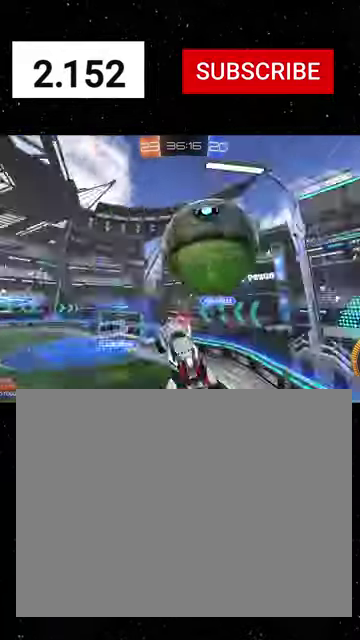
{"buttons": ["X", "R1", "R2"], "left_stick": "right", "right_stick": "center", "events": [[100, "A", "up"], [167, "left_stick", "up"], [267, "X", "up"], [300, "R1", "down"], [334, "X", "down"], [334, "left_stick", "up-left"], [434, "left_stick", "right"]]}
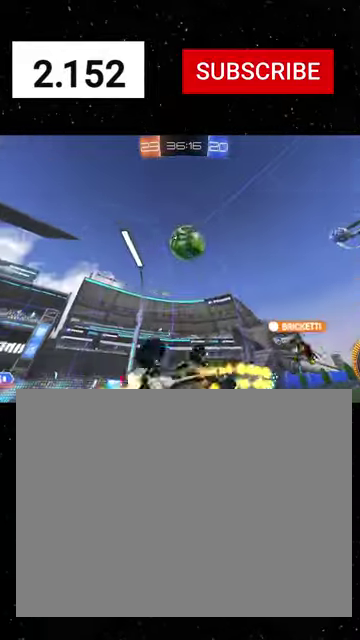
{"buttons": ["X", "R1", "R2"], "left_stick": "left", "right_stick": "center", "events": [[134, "left_stick", "up-right"], [400, "left_stick", "center"], [467, "left_stick", "left"]]}